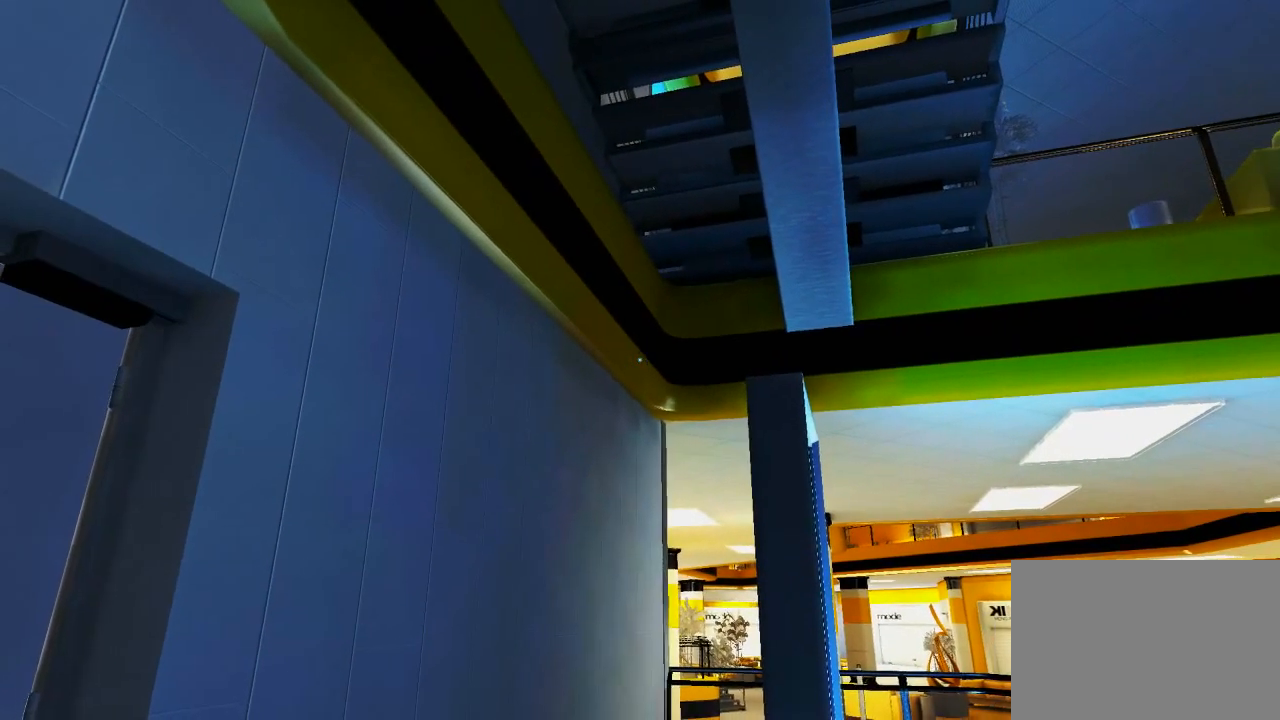
Gameplay with keyboard and mouse; each line is a JSON object with the keys and mouse buttons held at the frame after it. "events" lists presses ("down") and releases ("up") of "1", "2", "3", "4", "5", "a", "alt", "c", "ctrl", "d", "e", "f", "q", "r", "s", "shift", "space", "tab", "v", "w", "x", "z", "mouse_left", "mouse_middle", "mouse_right", "mouse_wheel_up" and "mouse_wheel_down" between this image and that frame as [ms after this image, input, new state], when the widget could be followed in between. "mouse_left", "mouse_middle", "mouse_right", "mouse_wheel_up", "mouse_wheel_down" = the "left", "middle", "right", "wheel_up", "wheel_down" buttons of the "mouse" list. No other keys are recorded. Mouse movement is not recorded.
{"keys": ["a"], "mouse": [], "events": [[350, "a", "down"]]}
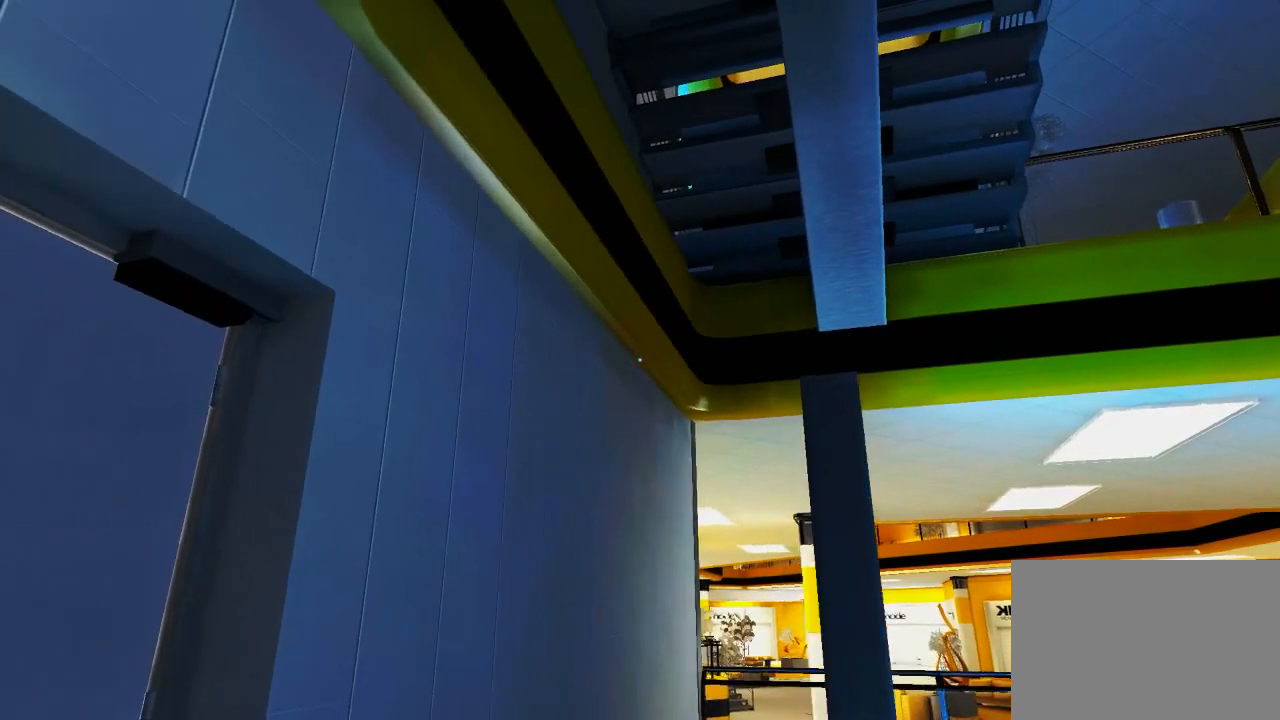
{"keys": [], "mouse": [], "events": [[183, "a", "up"]]}
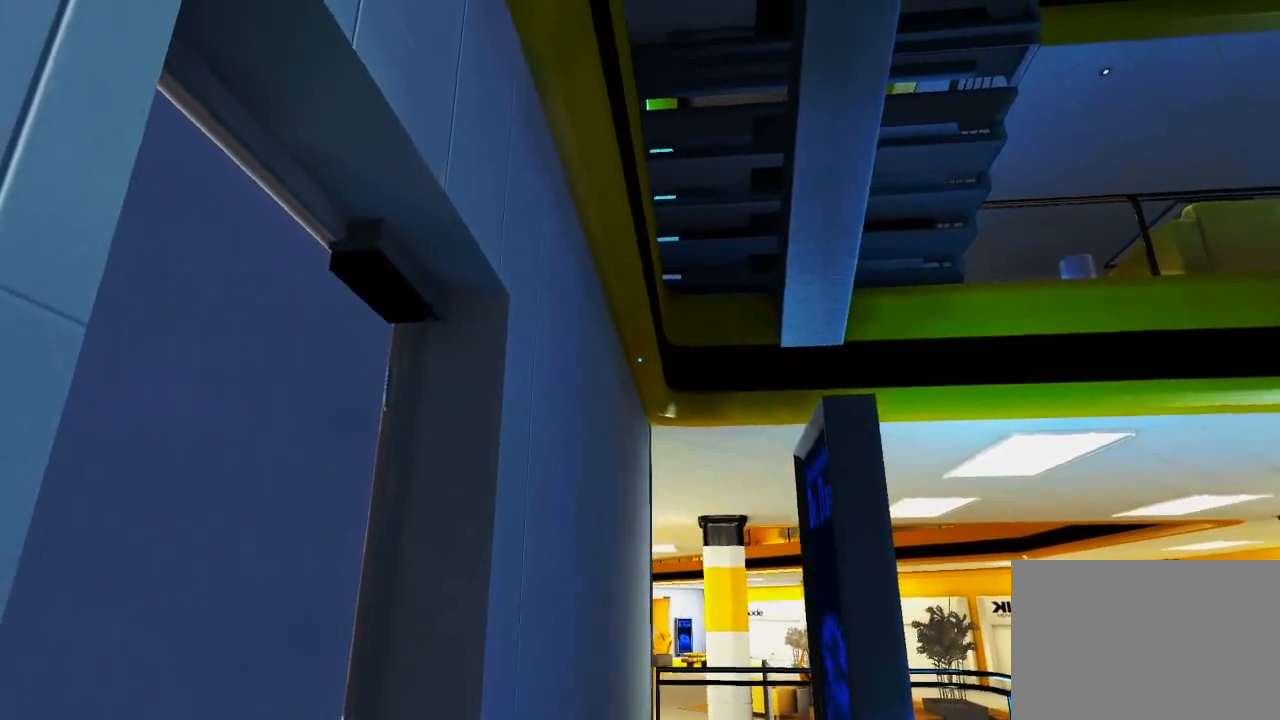
{"keys": [], "mouse": [], "events": []}
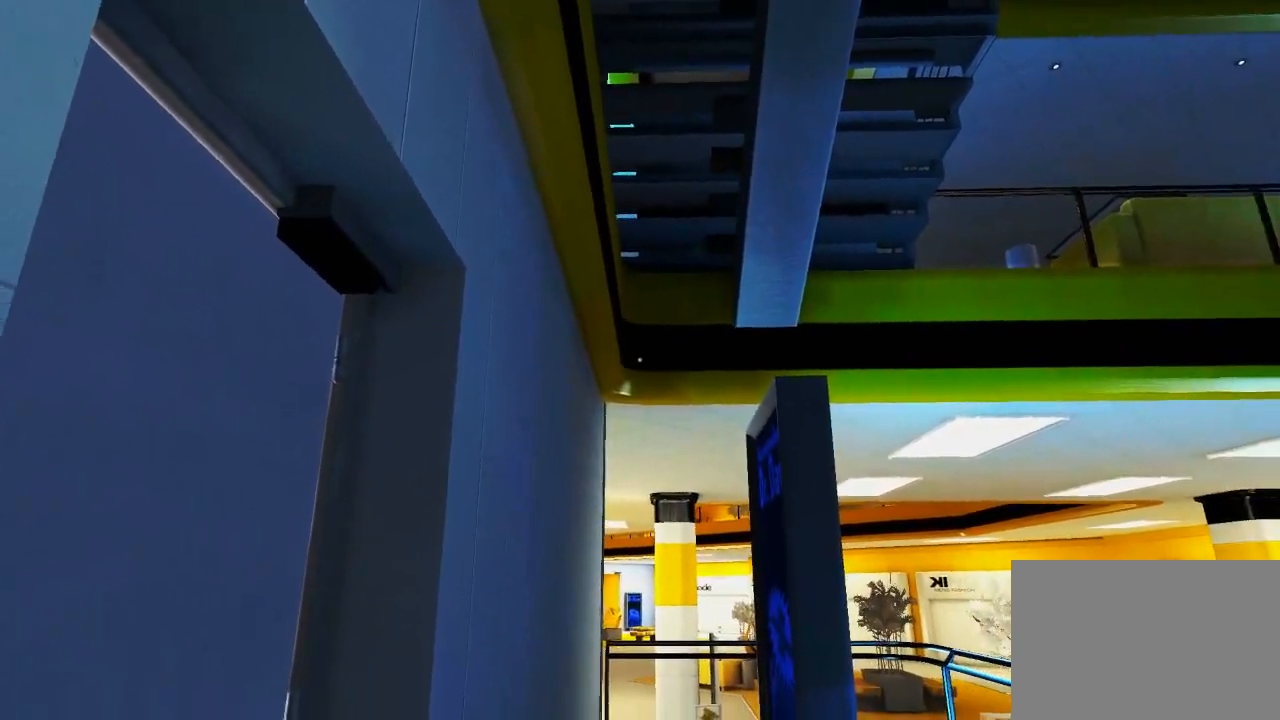
{"keys": [], "mouse": [], "events": []}
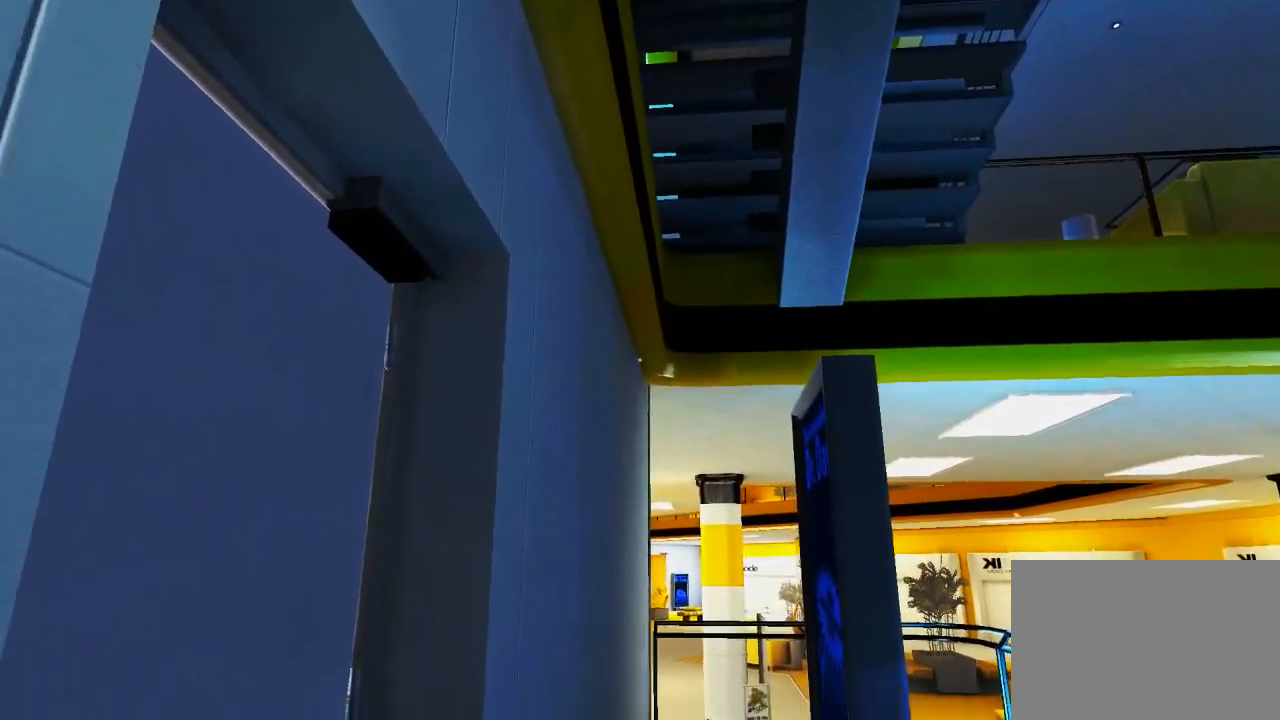
{"keys": [], "mouse": [], "events": []}
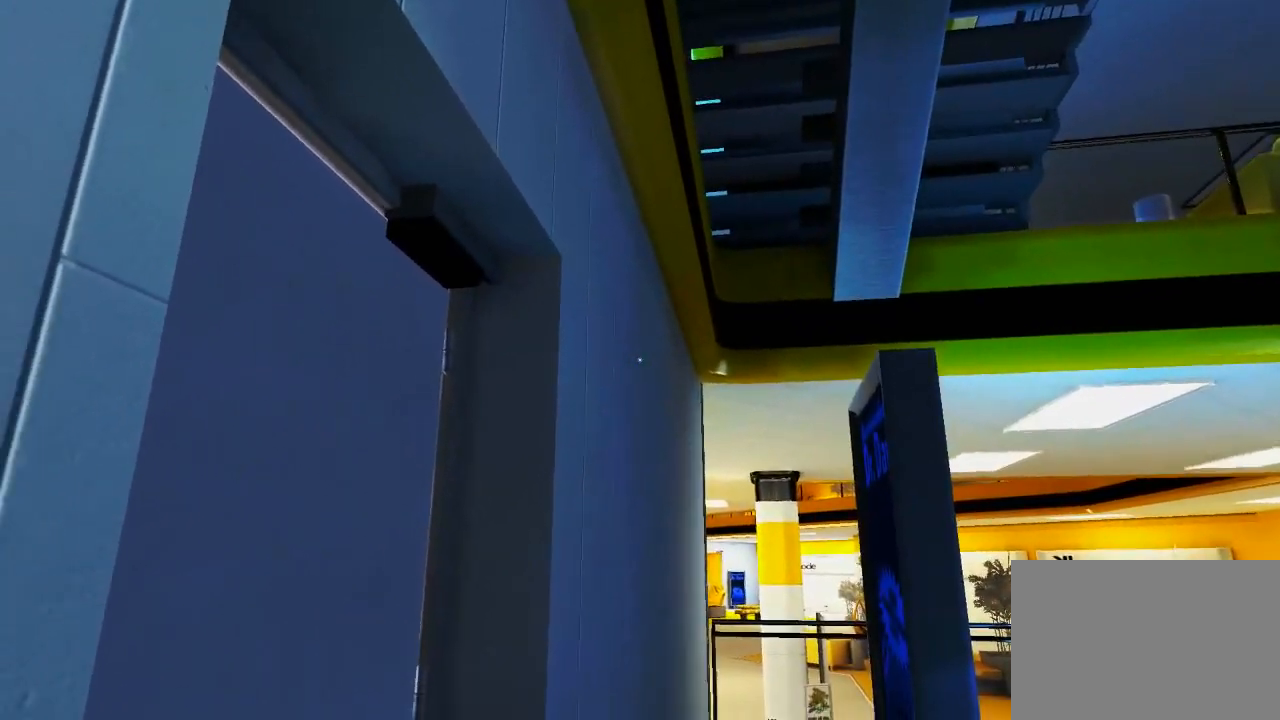
{"keys": [], "mouse": [], "events": []}
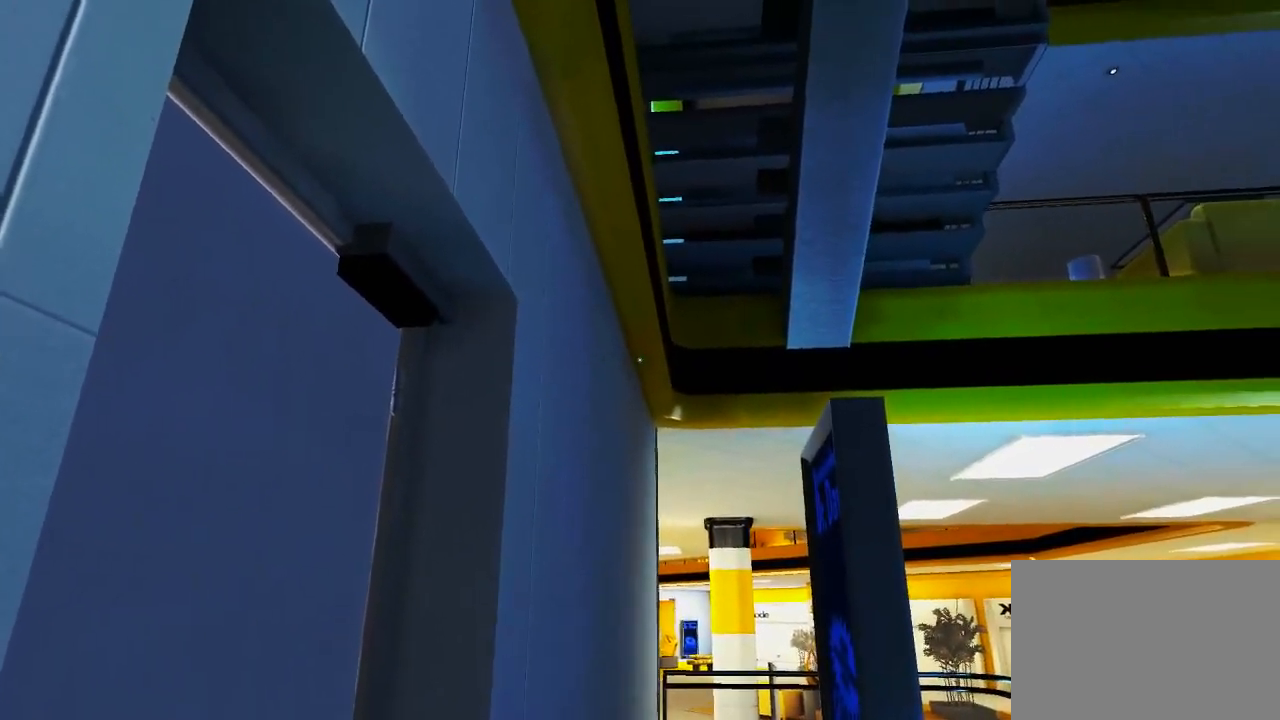
{"keys": [], "mouse": [], "events": []}
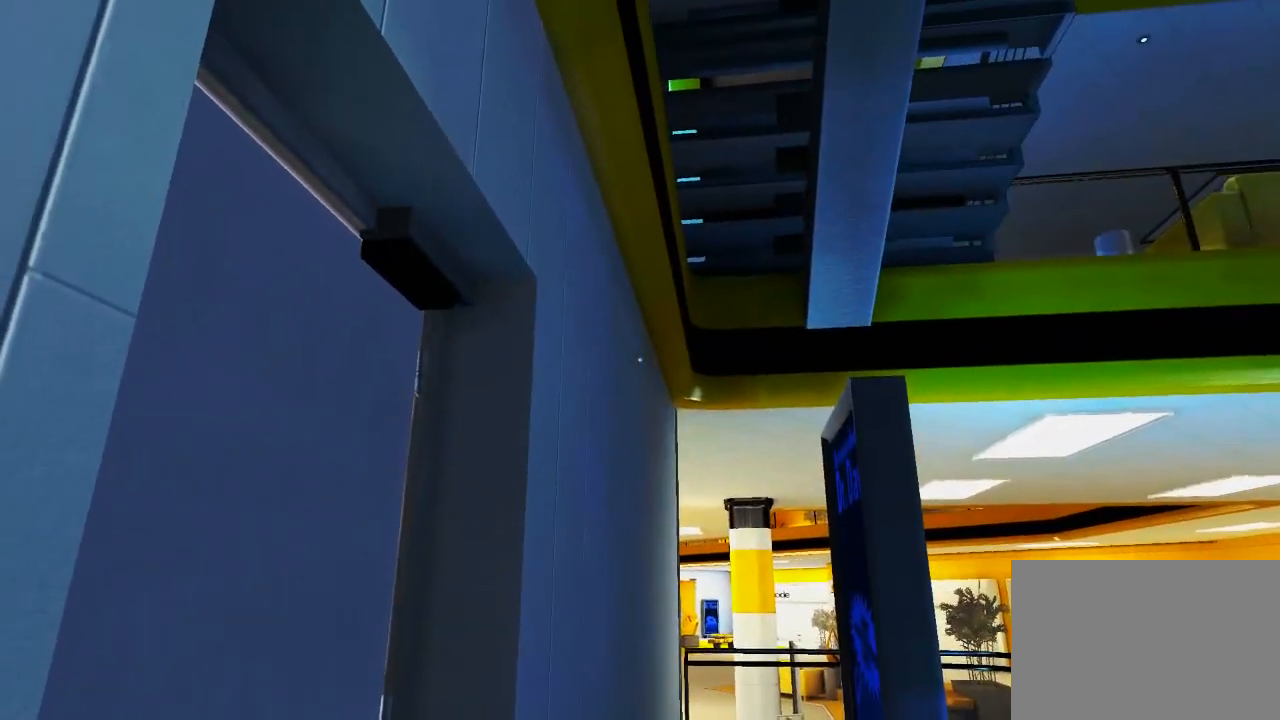
{"keys": ["d"], "mouse": [], "events": [[417, "d", "down"]]}
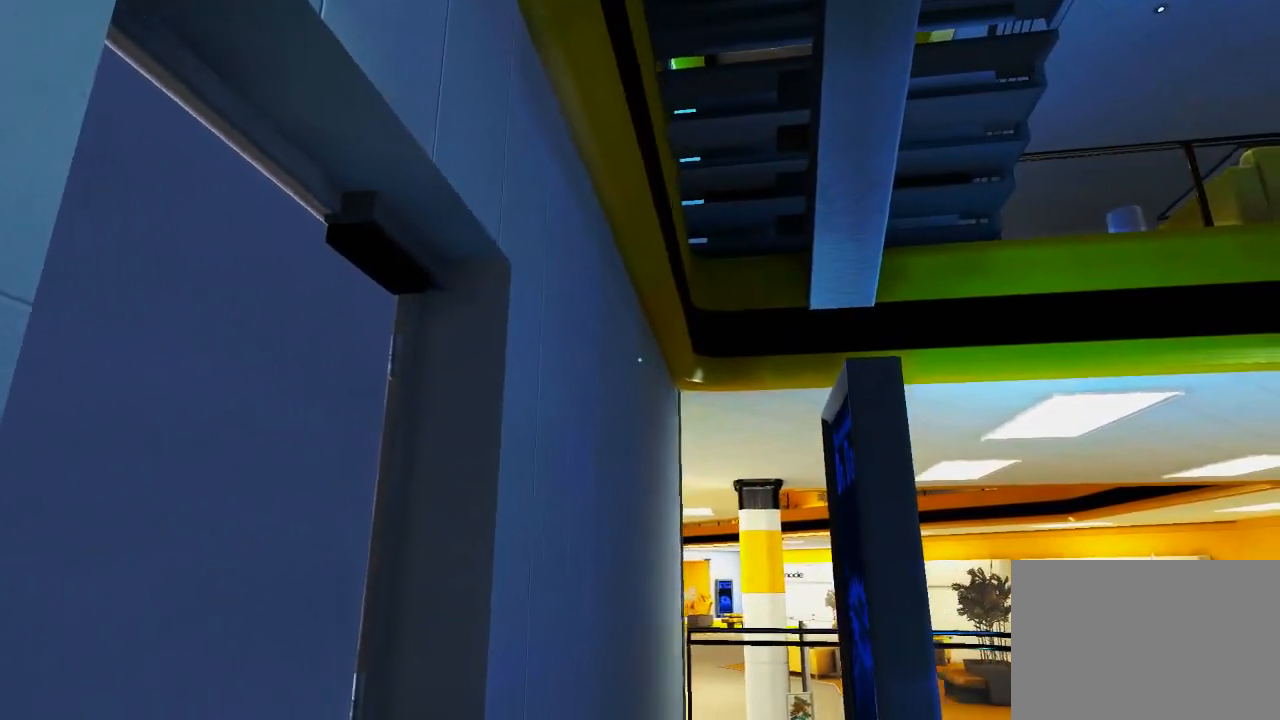
{"keys": ["d", "w"], "mouse": [], "events": [[117, "w", "down"]]}
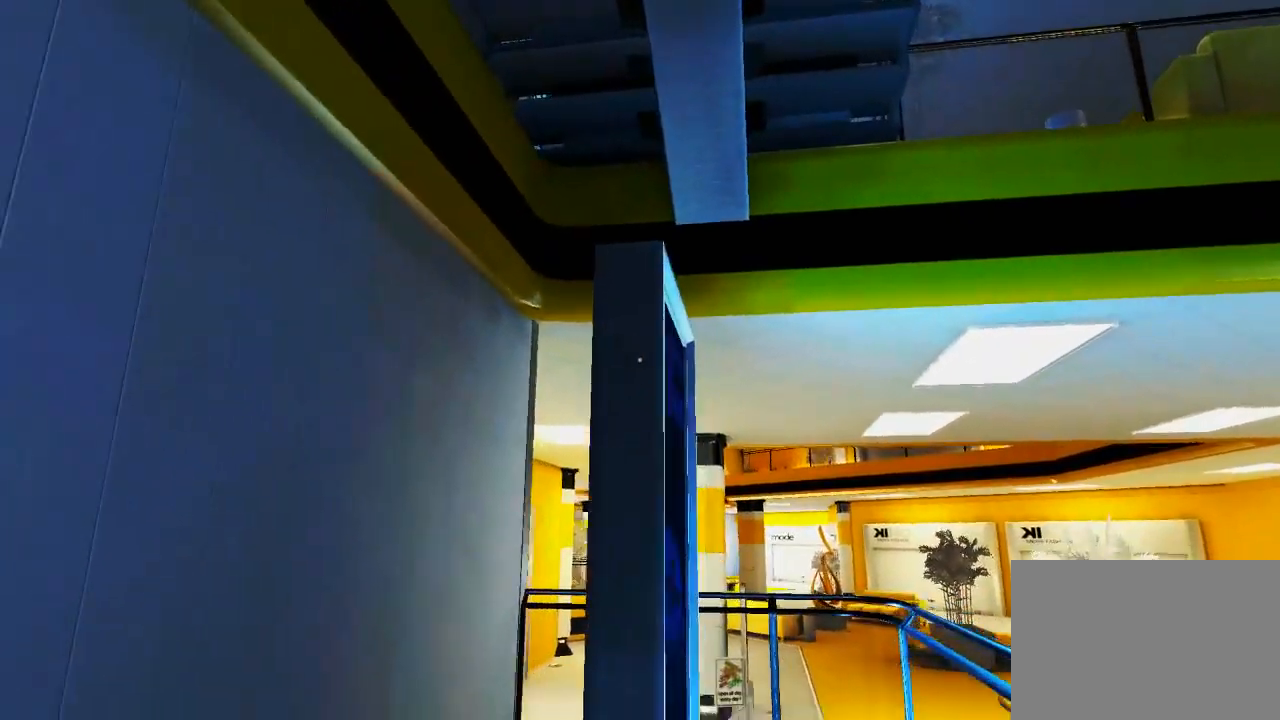
{"keys": ["w"], "mouse": [], "events": [[317, "d", "up"]]}
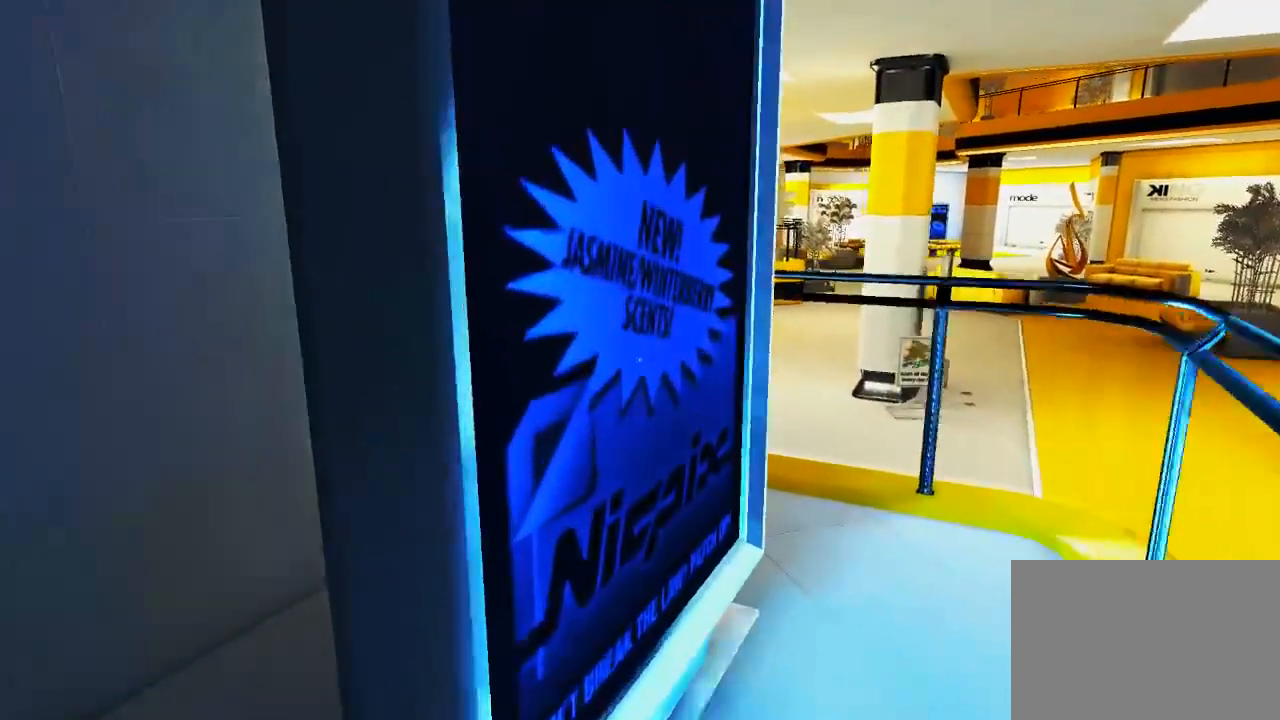
{"keys": ["d", "w"], "mouse": [], "events": [[100, "d", "down"]]}
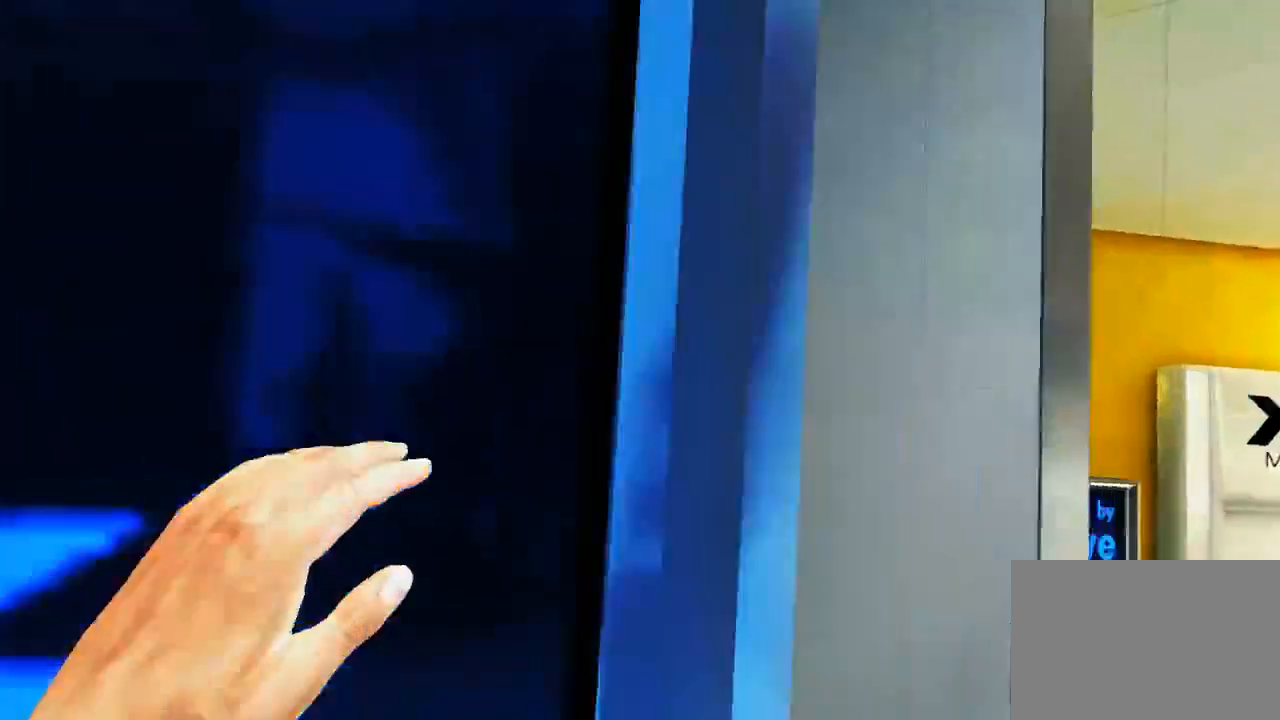
{"keys": ["w"], "mouse": [], "events": [[33, "d", "up"]]}
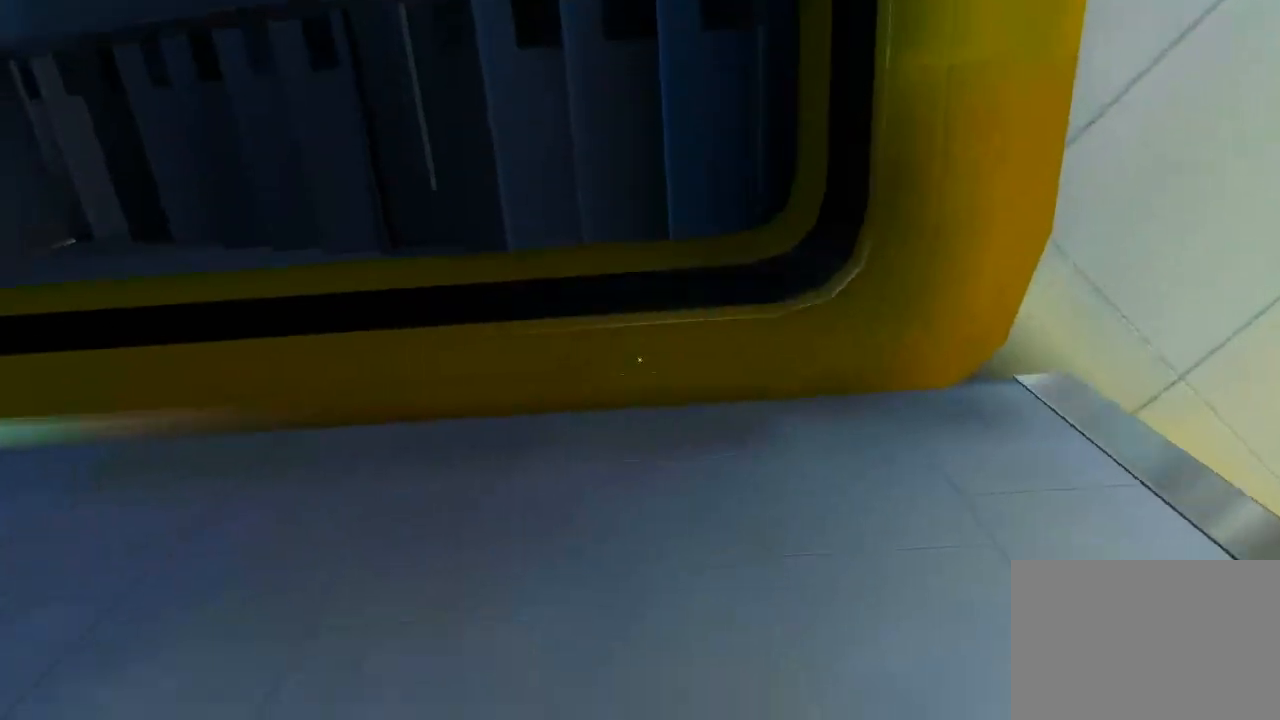
{"keys": [], "mouse": [], "events": [[183, "w", "up"]]}
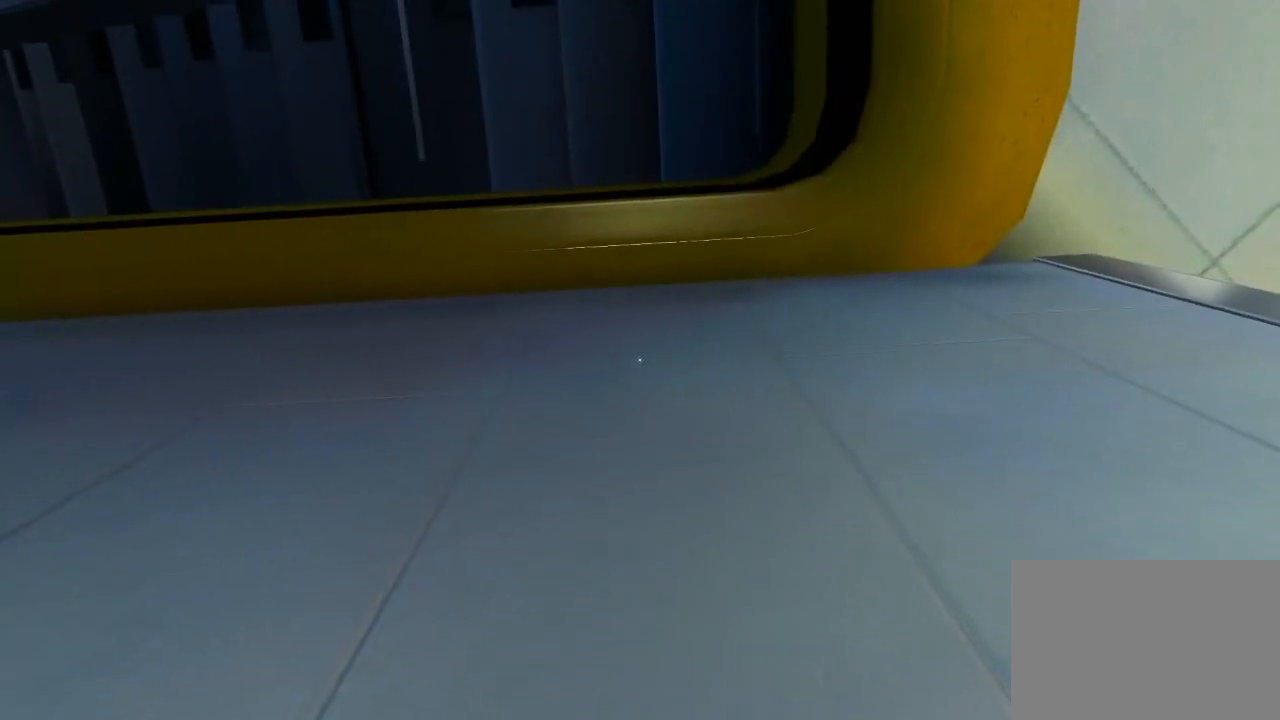
{"keys": ["w"], "mouse": [], "events": [[233, "space", "down"], [400, "w", "down"], [500, "space", "up"]]}
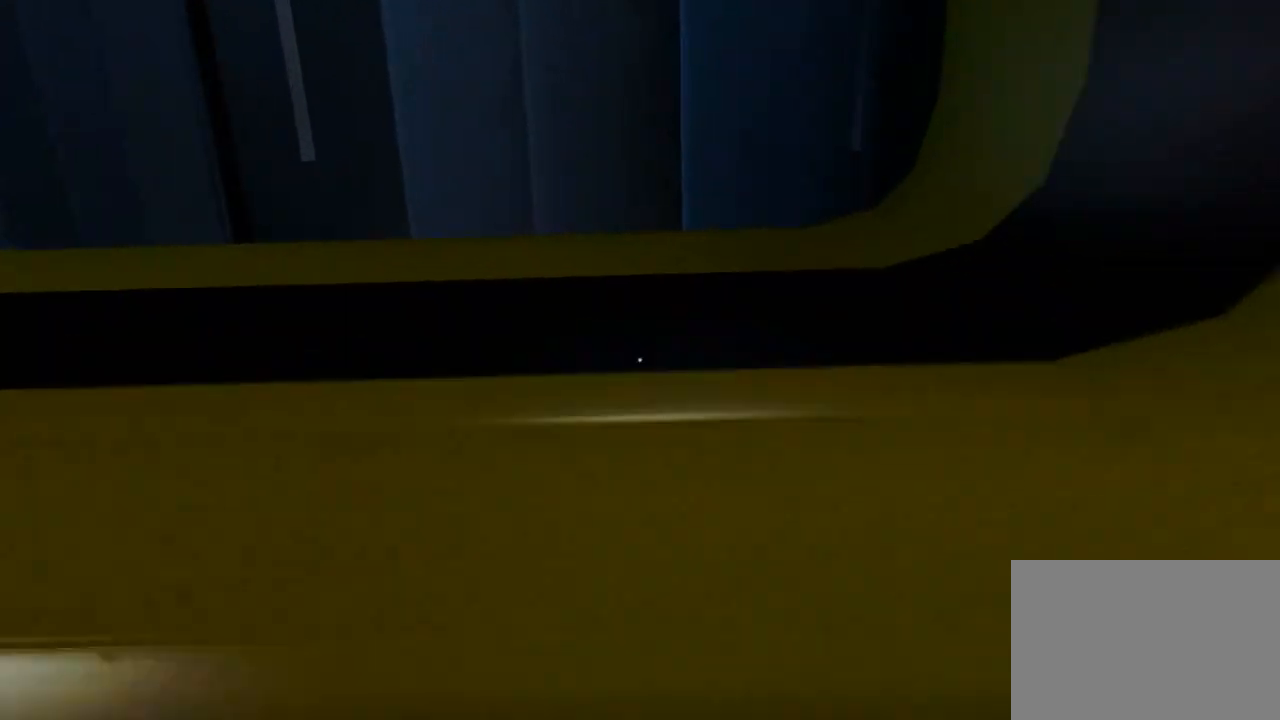
{"keys": [], "mouse": [], "events": [[33, "q", "down"], [383, "q", "up"], [450, "w", "up"]]}
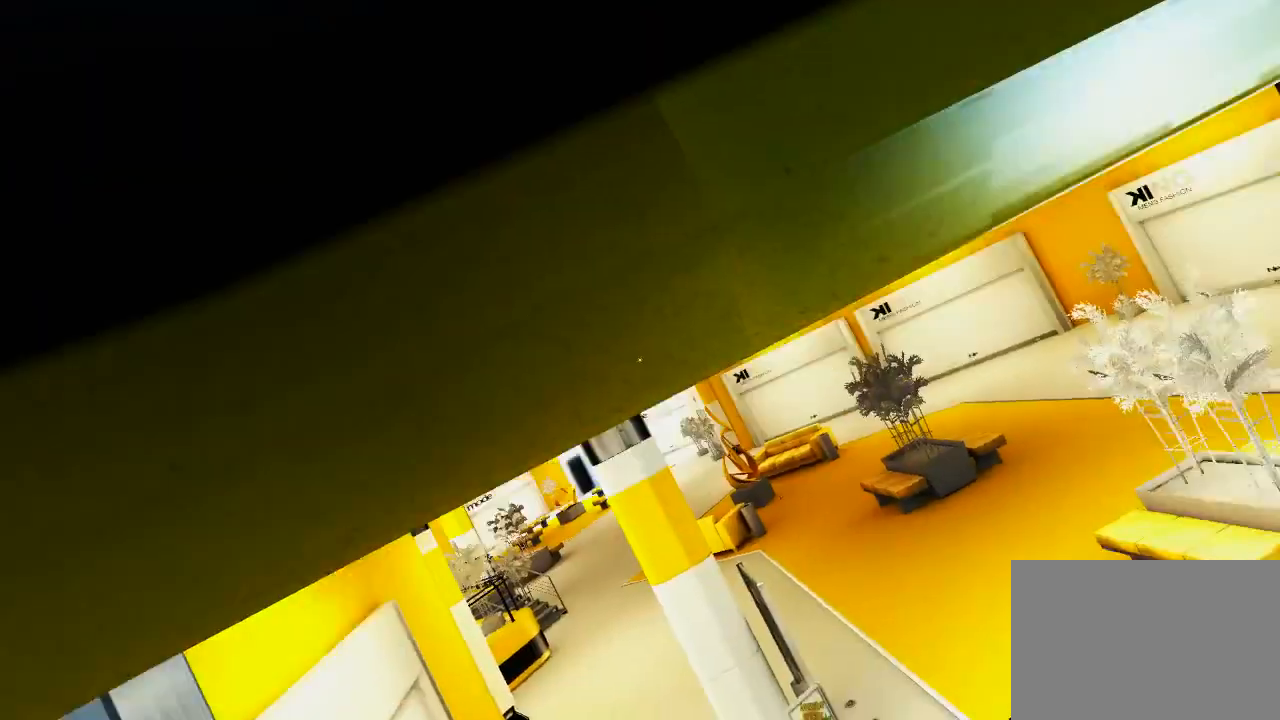
{"keys": [], "mouse": [], "events": []}
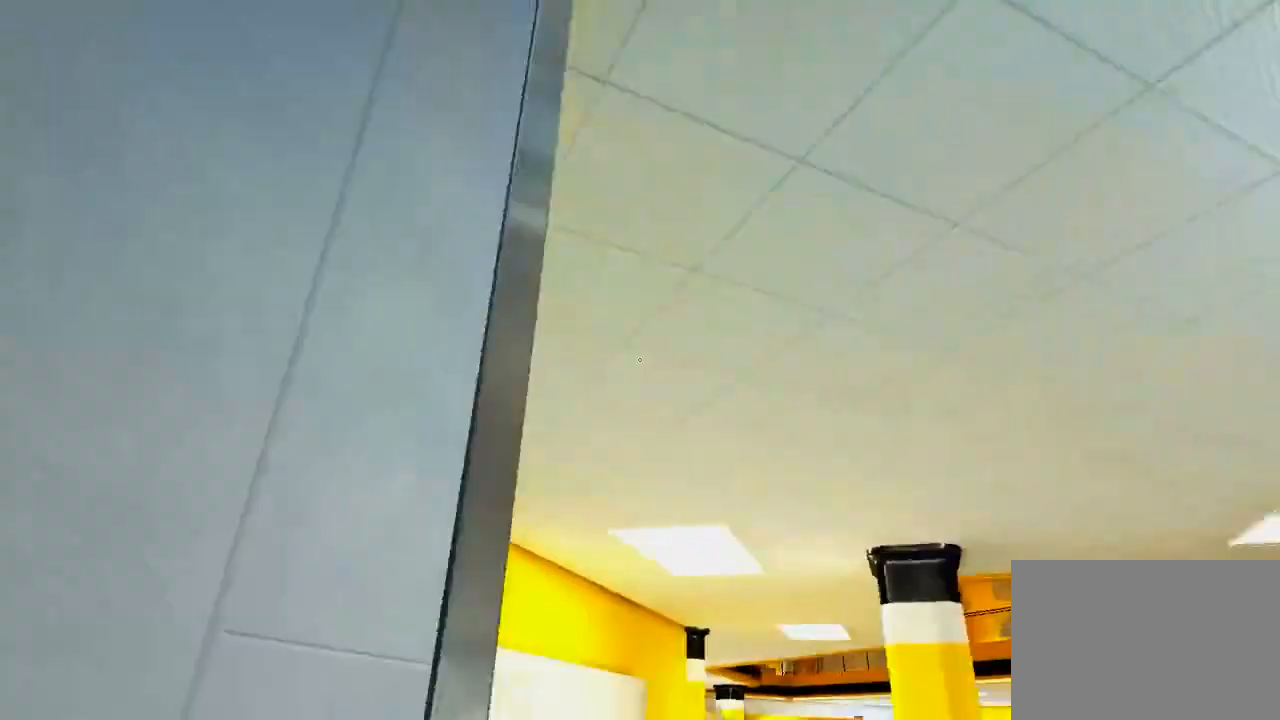
{"keys": ["w"], "mouse": [], "events": [[367, "w", "down"]]}
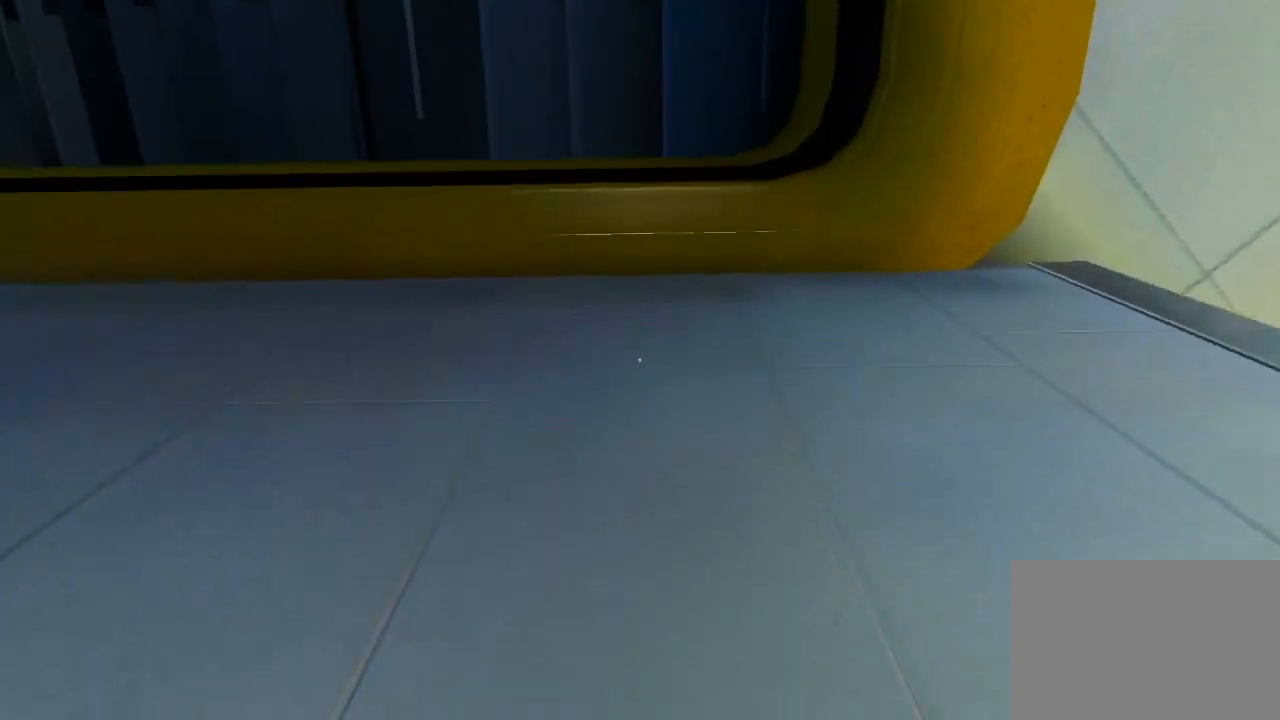
{"keys": [], "mouse": [], "events": [[100, "w", "up"]]}
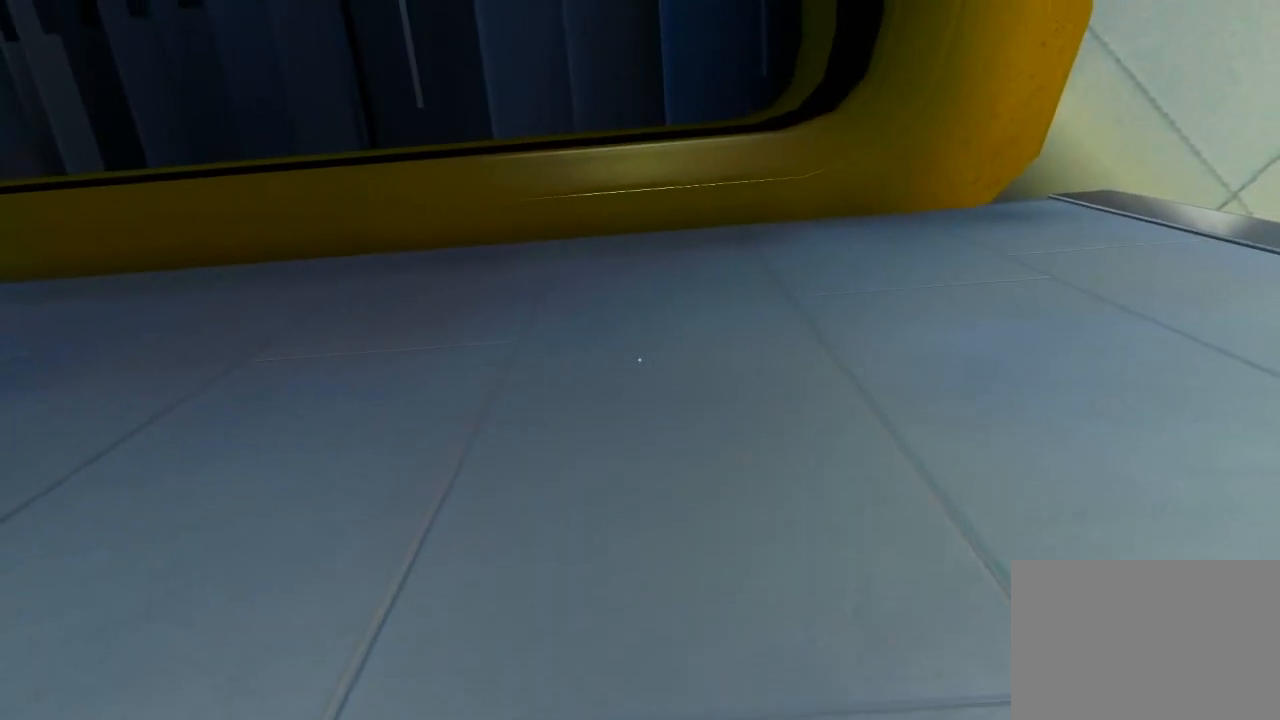
{"keys": ["q", "w"], "mouse": [], "events": [[150, "space", "down"], [350, "w", "down"], [433, "space", "up"], [500, "q", "down"]]}
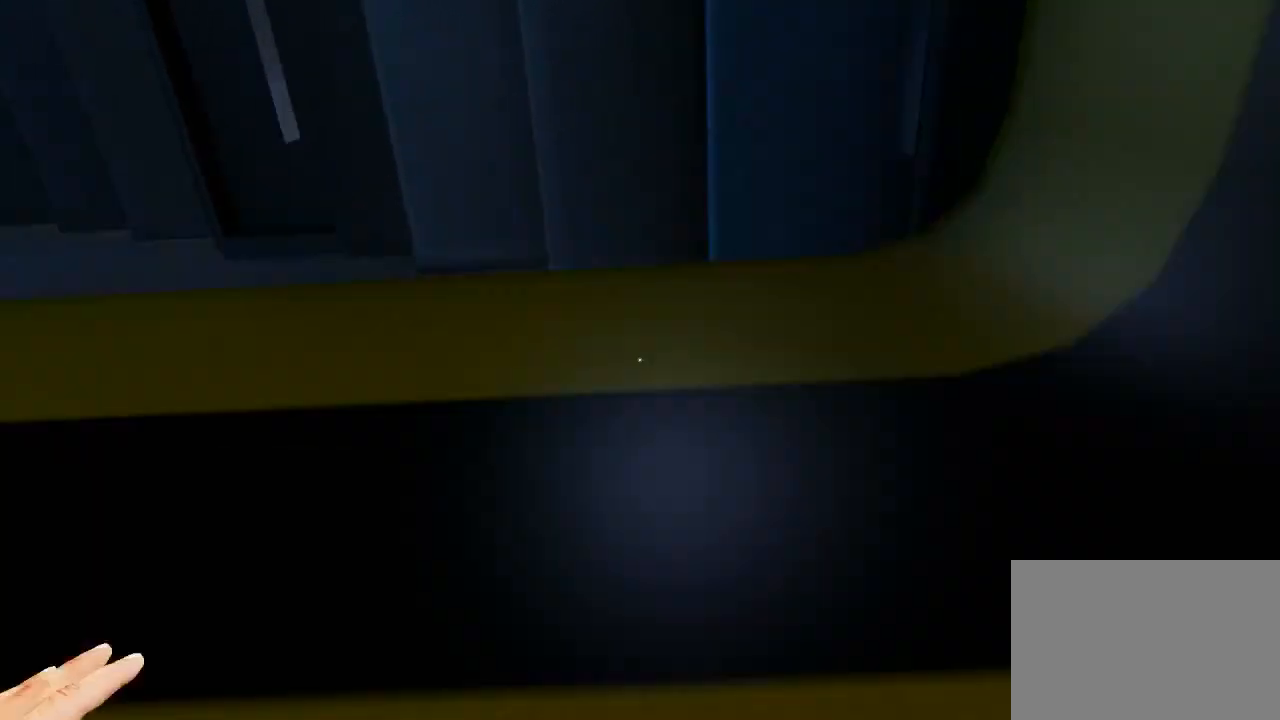
{"keys": [], "mouse": [], "events": [[267, "q", "up"], [367, "w", "up"]]}
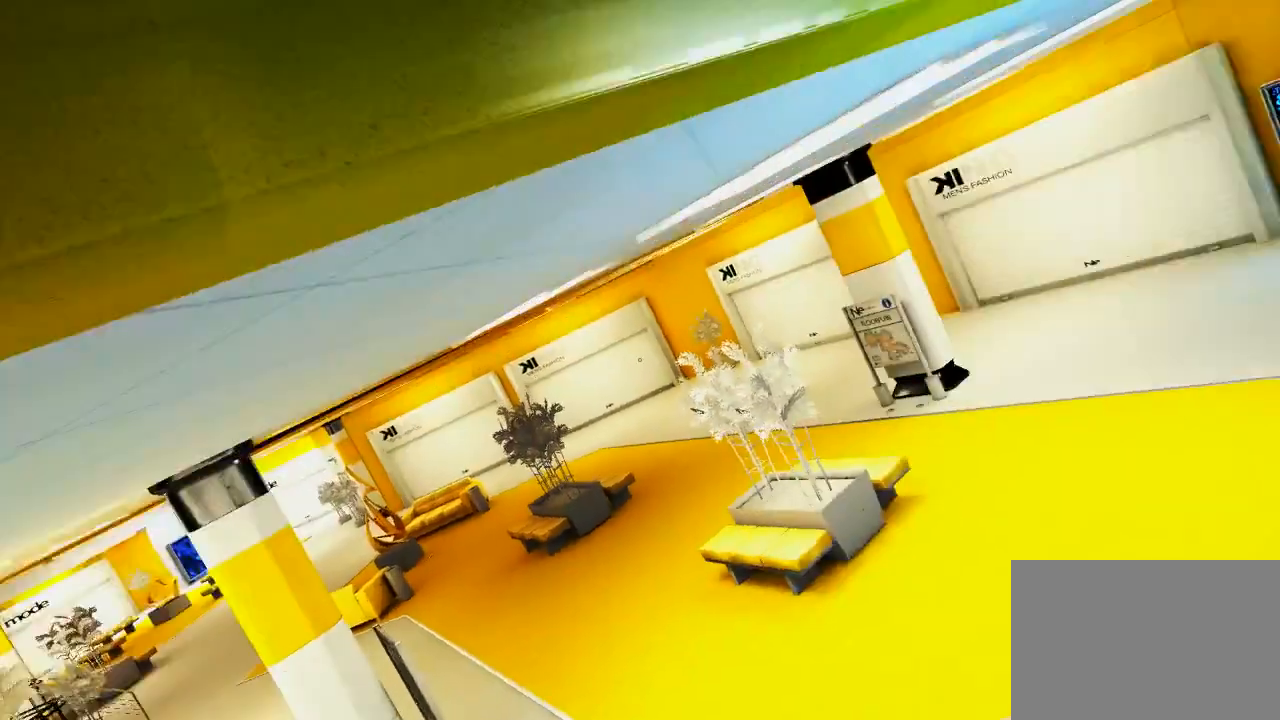
{"keys": [], "mouse": [], "events": []}
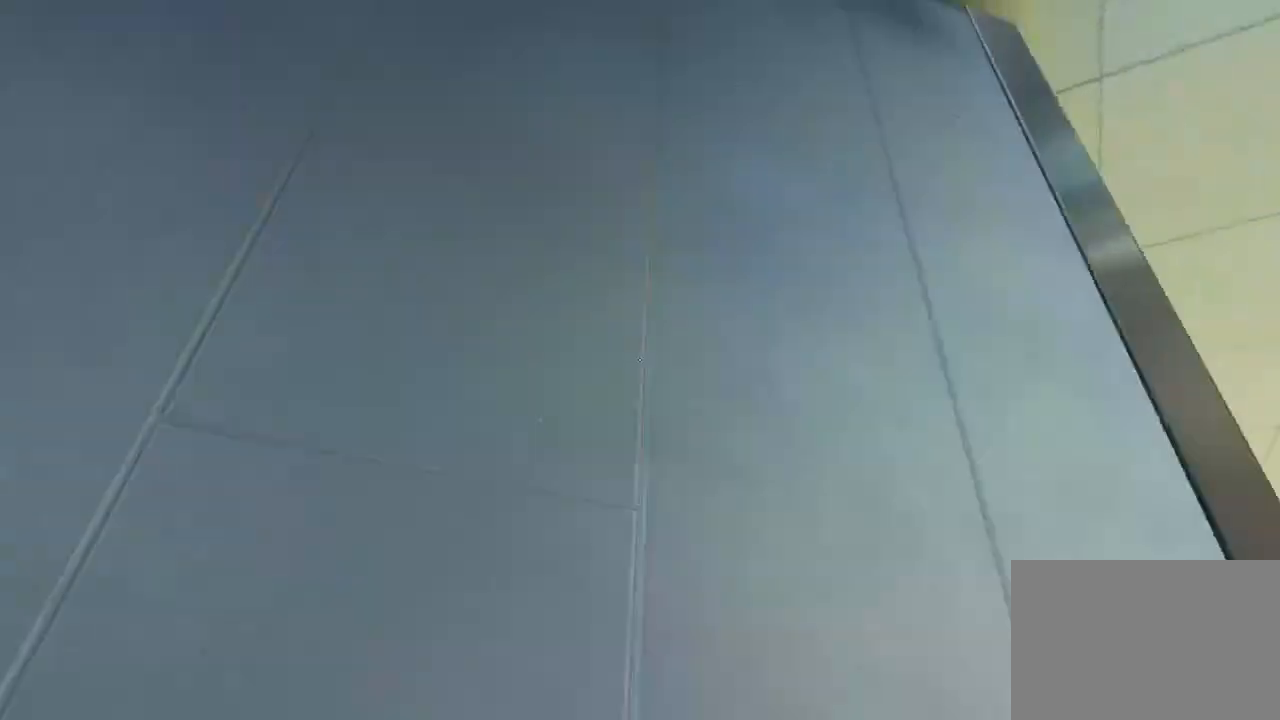
{"keys": [], "mouse": [], "events": [[233, "w", "down"], [467, "w", "up"]]}
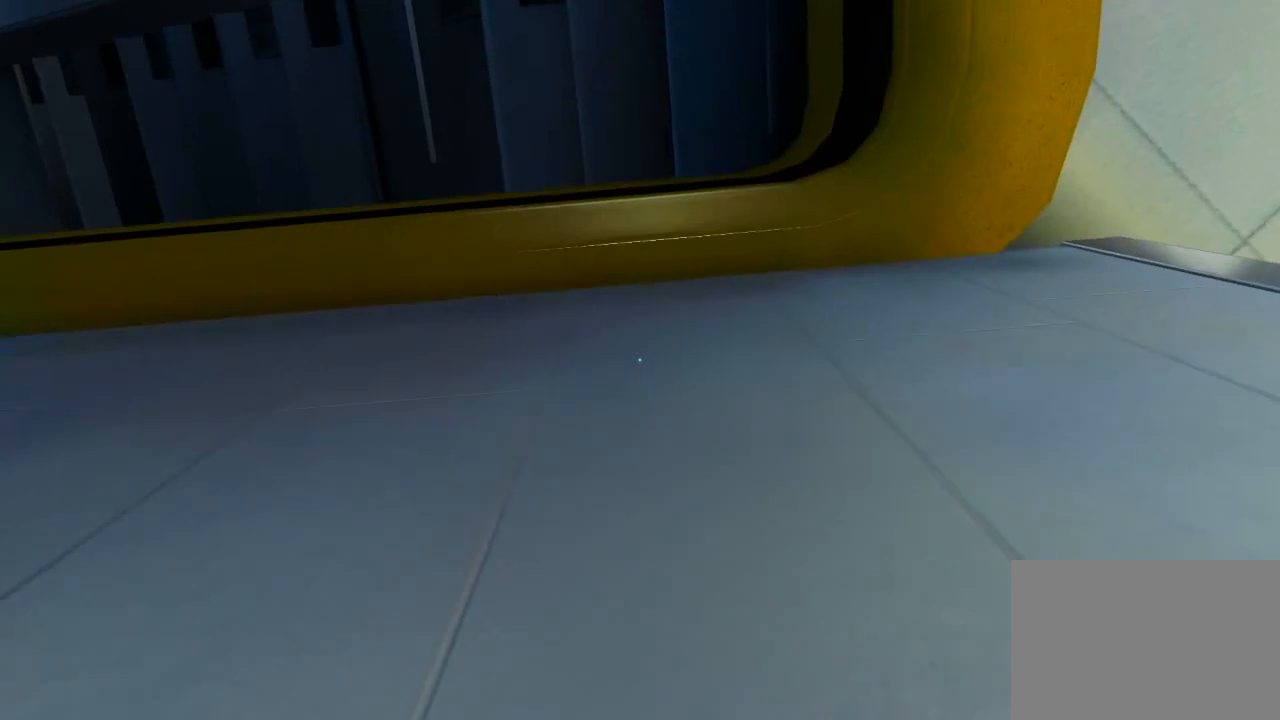
{"keys": ["space"], "mouse": [], "events": [[483, "space", "down"]]}
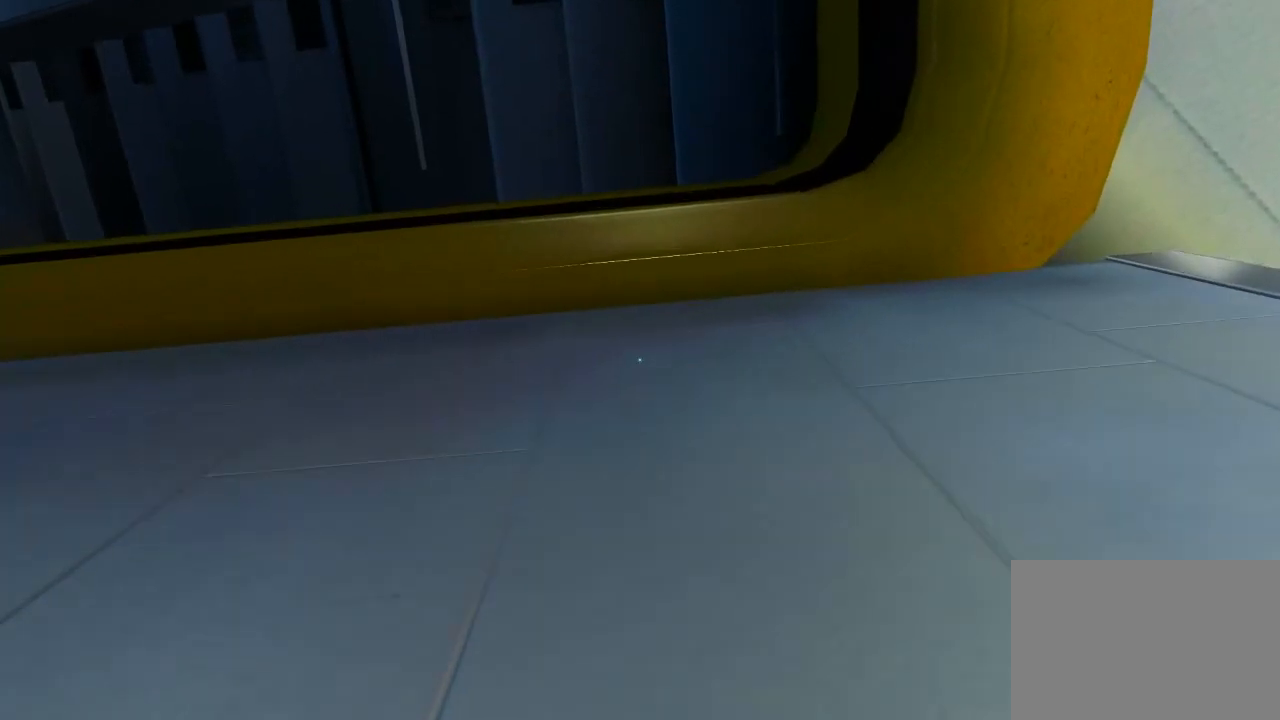
{"keys": ["q", "w"], "mouse": [], "events": [[183, "w", "down"], [250, "space", "up"], [350, "q", "down"]]}
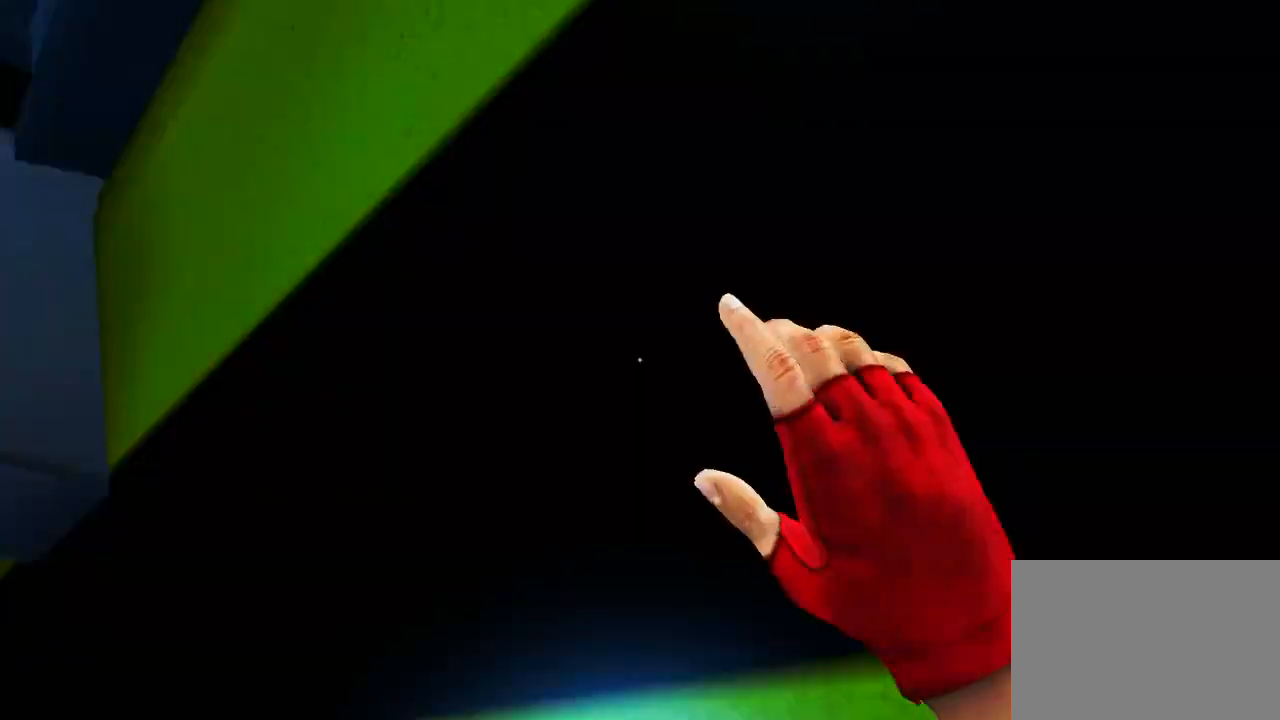
{"keys": ["space", "w"], "mouse": [], "events": [[100, "q", "up"], [133, "space", "down"]]}
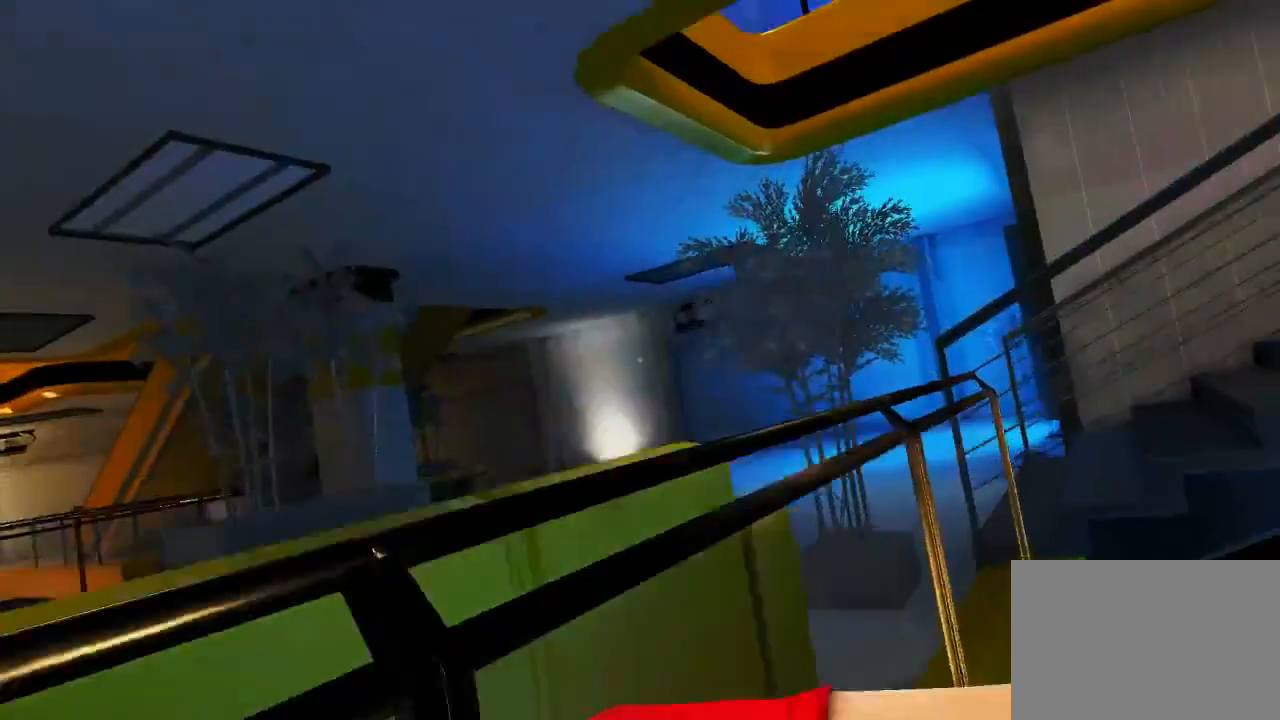
{"keys": [], "mouse": [], "events": [[433, "space", "up"], [467, "w", "up"]]}